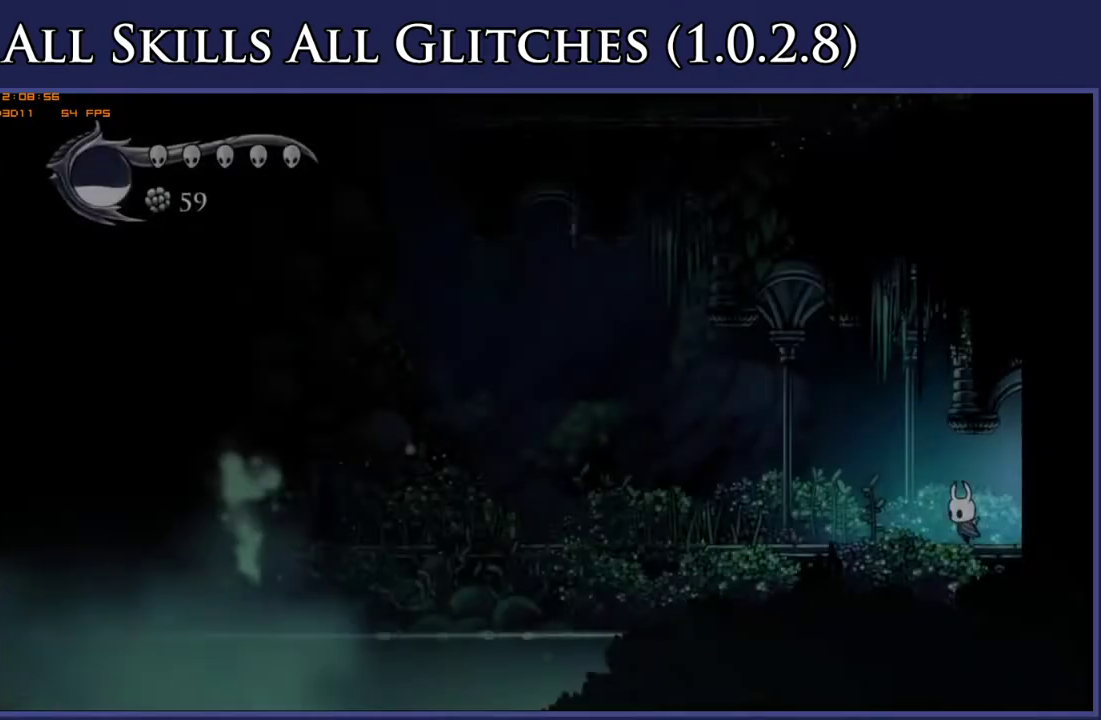
Gameplay with a controller (Xbox layout); each line is a JSON object with the inputs held at the frame after it. "events" lists button and stick changes between this image and that frame as [ms after this image, input, new state], when the widget could be followed in between. Not read: L3 R3 left_stick.
{"buttons": ["DPAD_LEFT"], "right_stick": "center", "events": [[167, "X", "down"], [317, "X", "up"]]}
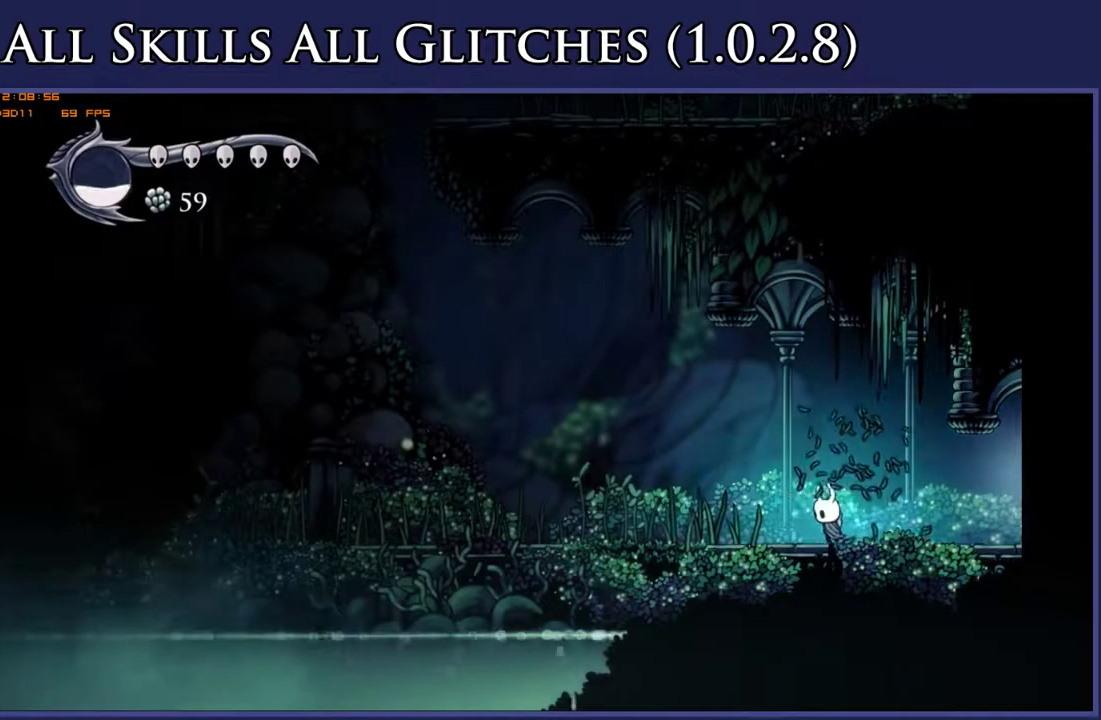
{"buttons": ["DPAD_LEFT"], "right_stick": "center", "events": [[100, "X", "down"], [217, "X", "up"]]}
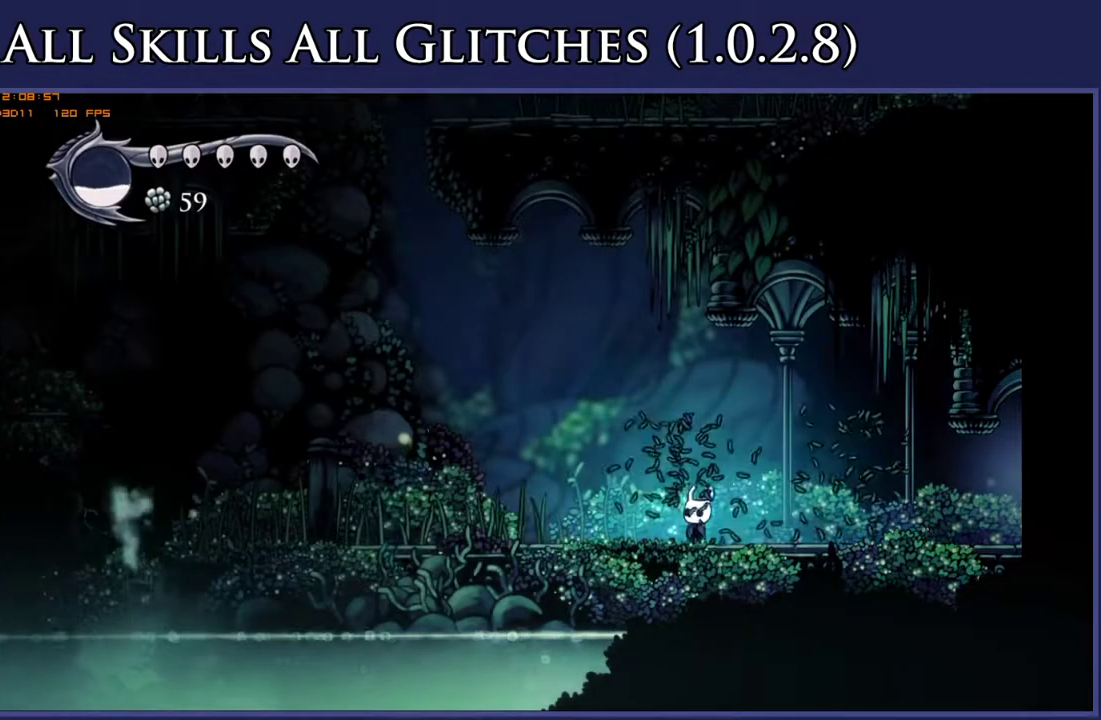
{"buttons": ["X", "DPAD_LEFT"], "right_stick": "center", "events": [[17, "X", "down"], [150, "X", "up"], [450, "X", "down"]]}
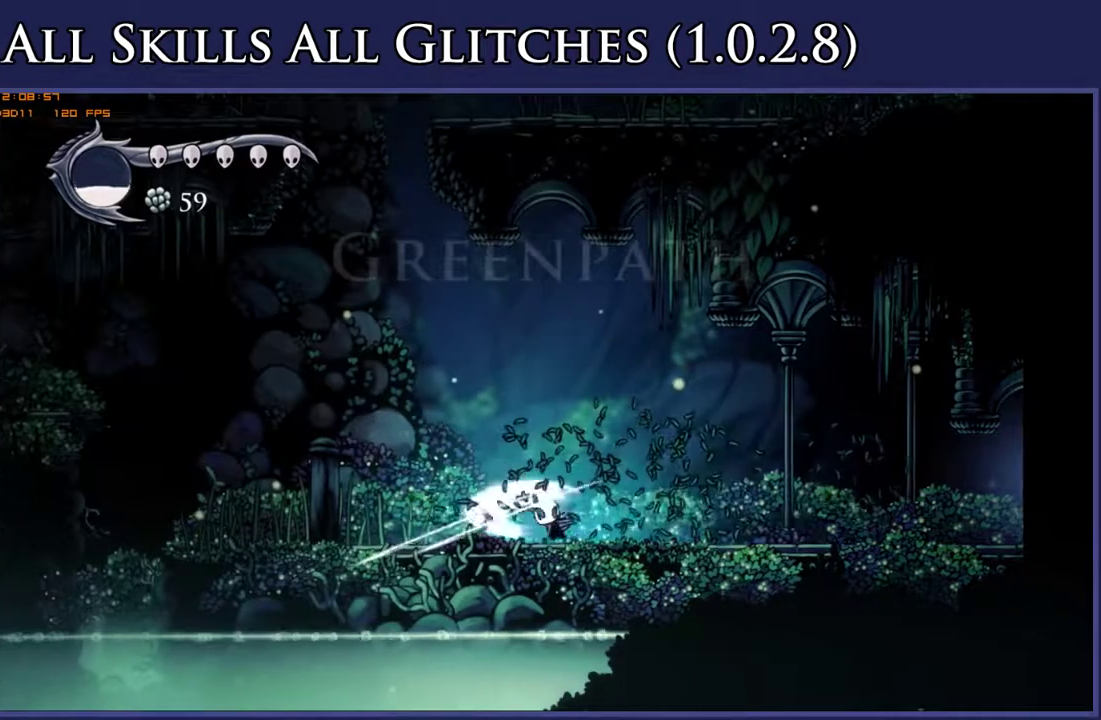
{"buttons": ["DPAD_LEFT"], "right_stick": "center", "events": [[67, "X", "up"], [383, "X", "down"], [500, "X", "up"]]}
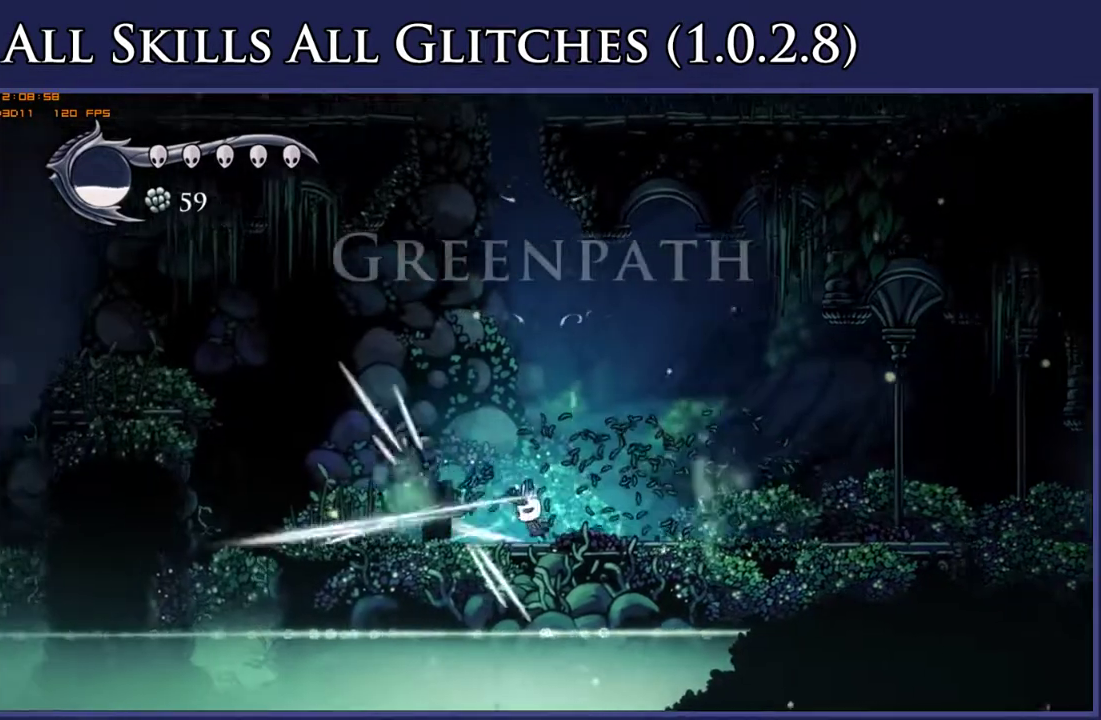
{"buttons": ["DPAD_LEFT"], "right_stick": "center", "events": [[267, "X", "down"], [367, "X", "up"]]}
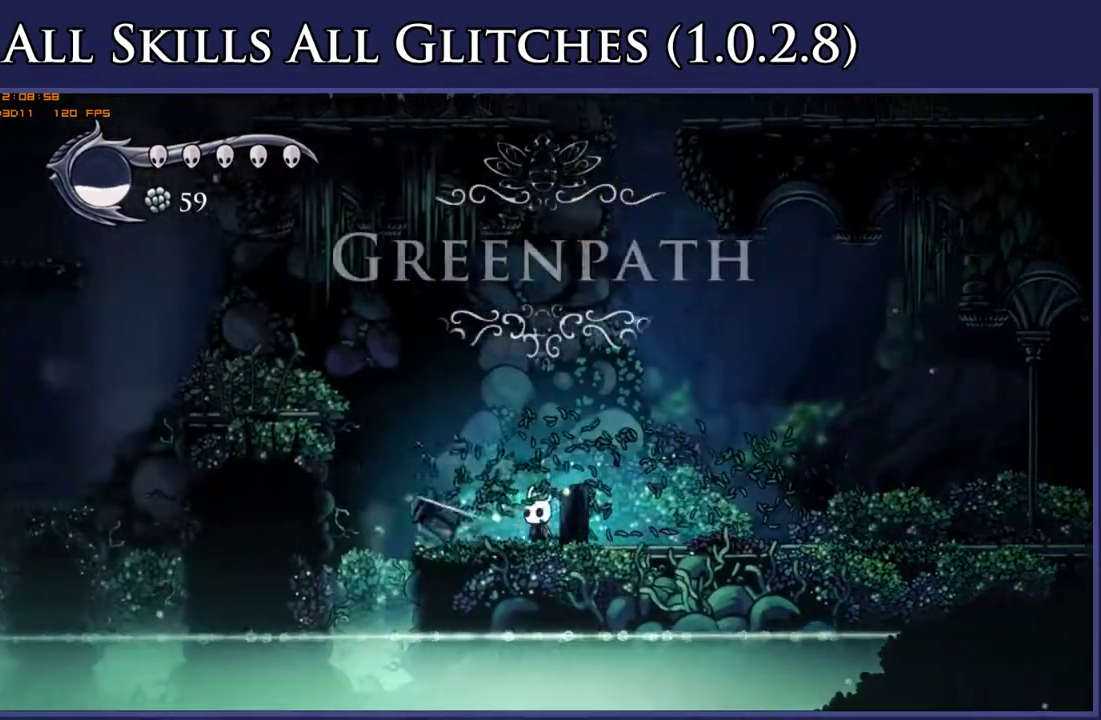
{"buttons": ["A", "DPAD_UP", "DPAD_LEFT"], "right_stick": "center", "events": [[200, "A", "down"], [400, "DPAD_UP", "down"]]}
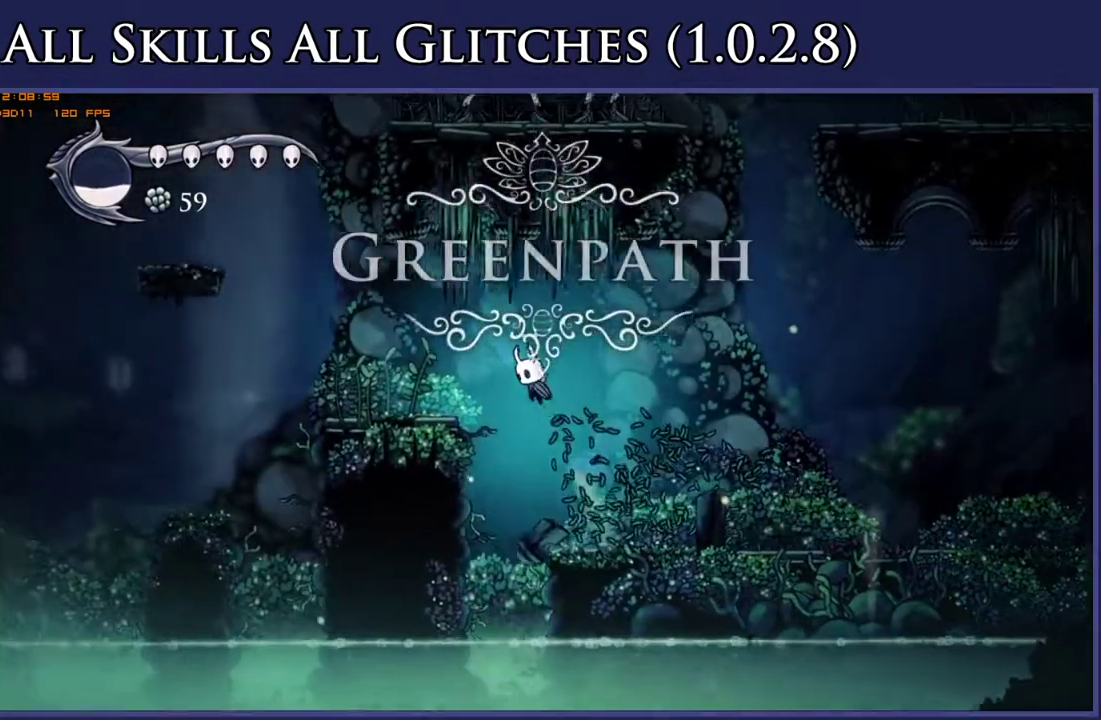
{"buttons": ["DPAD_UP", "DPAD_LEFT"], "right_stick": "center", "events": [[183, "A", "up"], [367, "X", "down"], [483, "X", "up"]]}
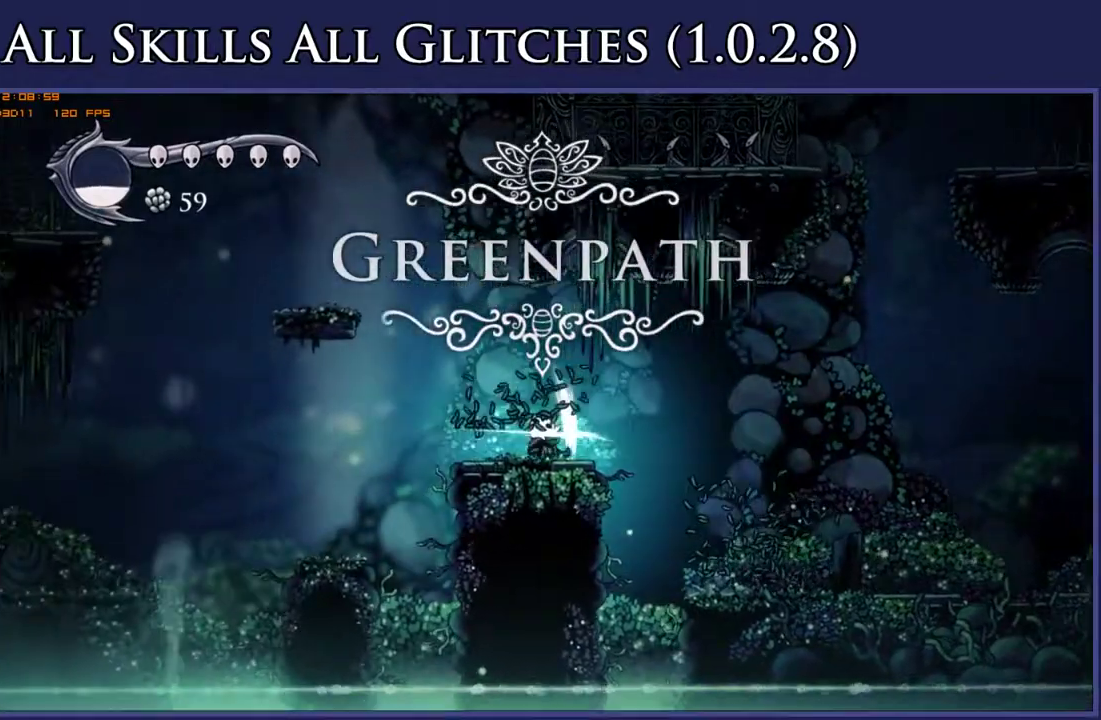
{"buttons": ["A", "DPAD_LEFT"], "right_stick": "center", "events": [[33, "DPAD_UP", "up"], [150, "A", "down"]]}
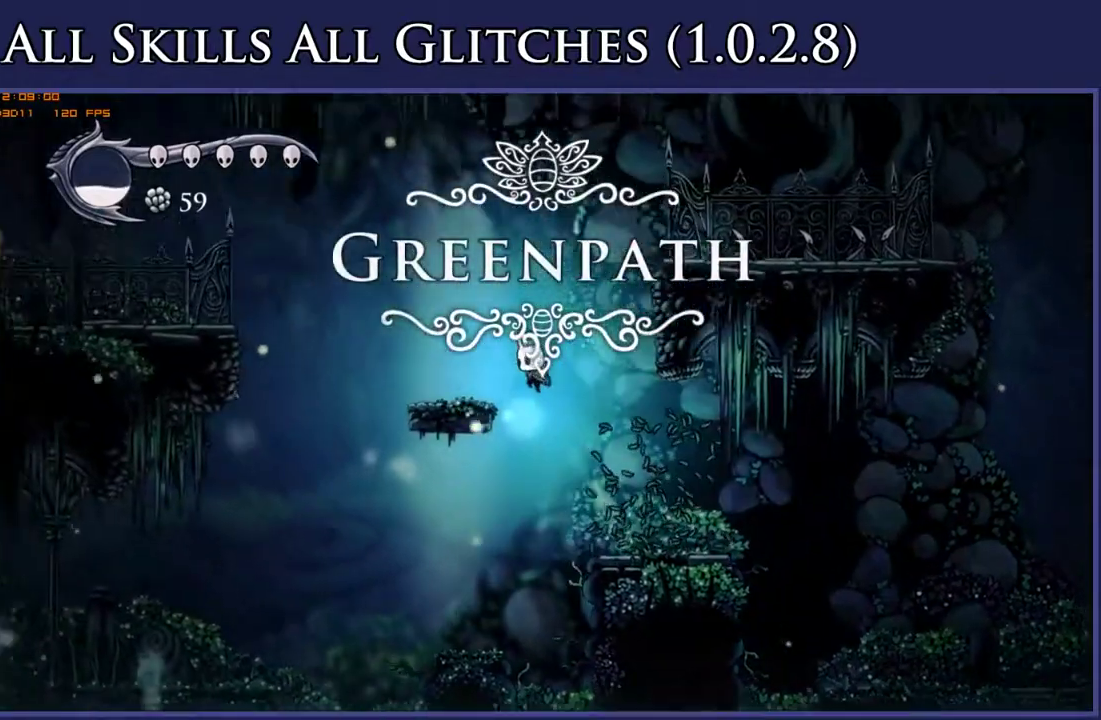
{"buttons": ["A", "DPAD_LEFT"], "right_stick": "center", "events": [[117, "A", "up"], [367, "A", "down"]]}
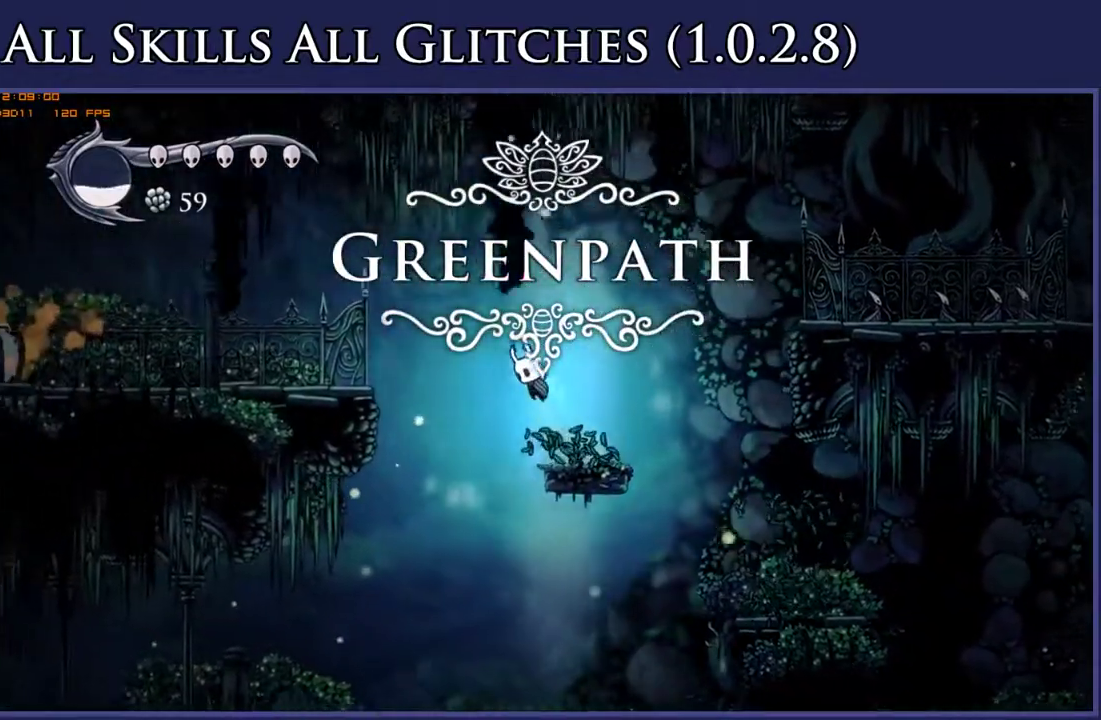
{"buttons": ["DPAD_LEFT"], "right_stick": "center", "events": [[467, "A", "up"]]}
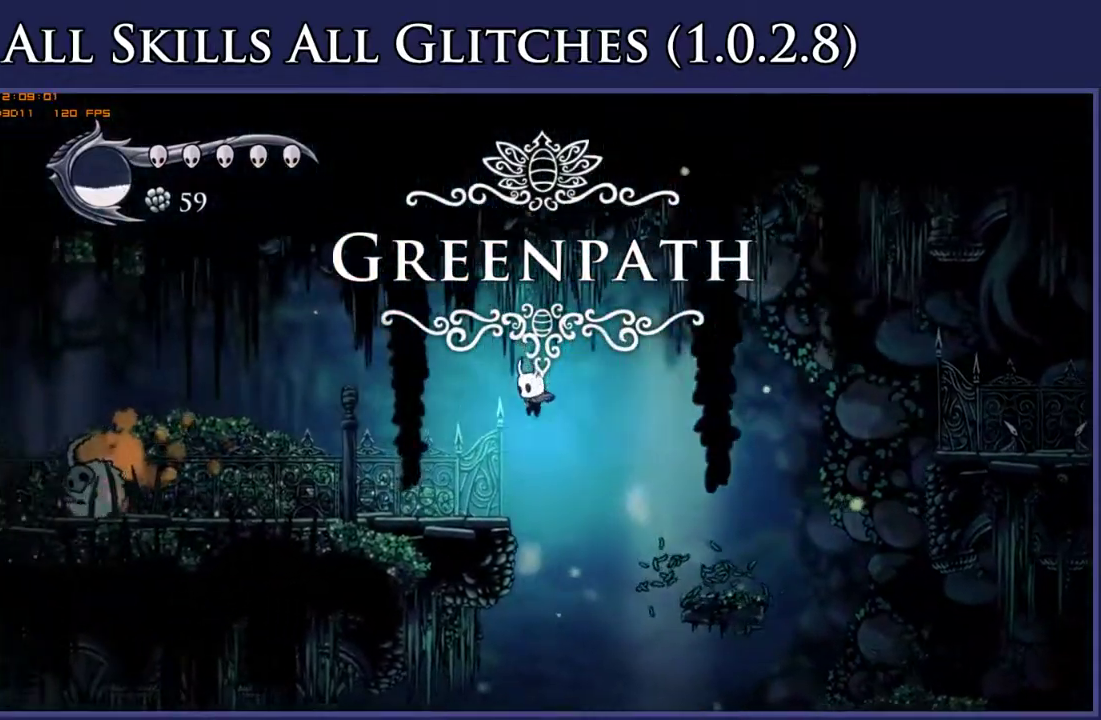
{"buttons": ["DPAD_LEFT"], "right_stick": "center", "events": []}
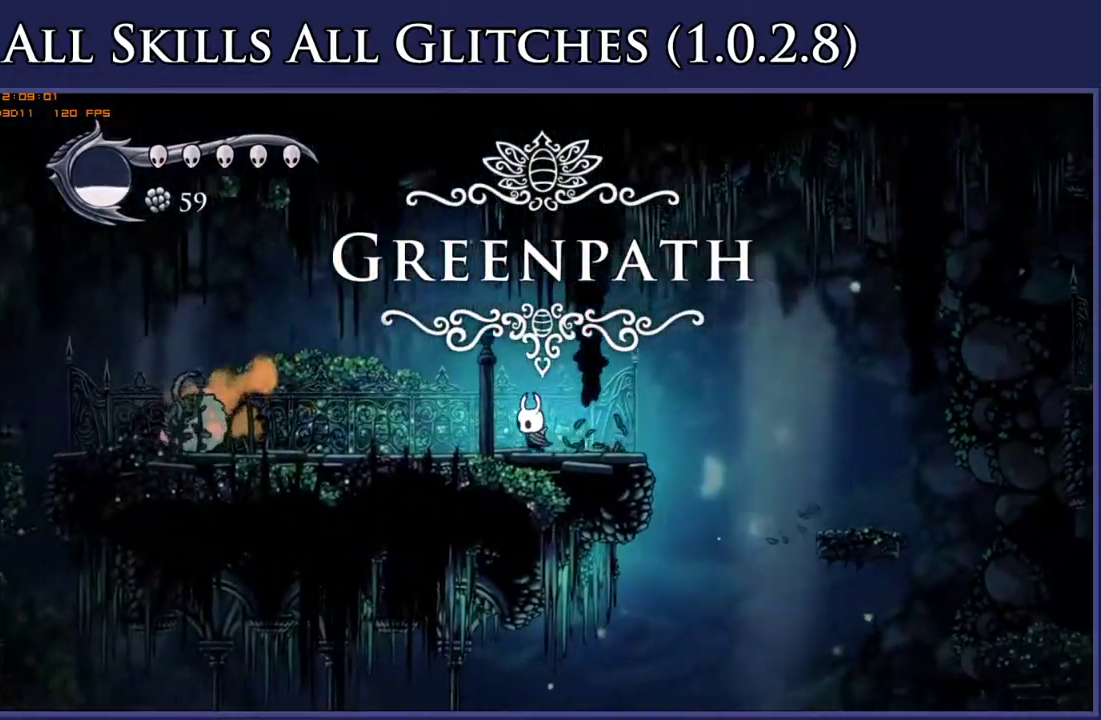
{"buttons": ["DPAD_LEFT"], "right_stick": "center", "events": []}
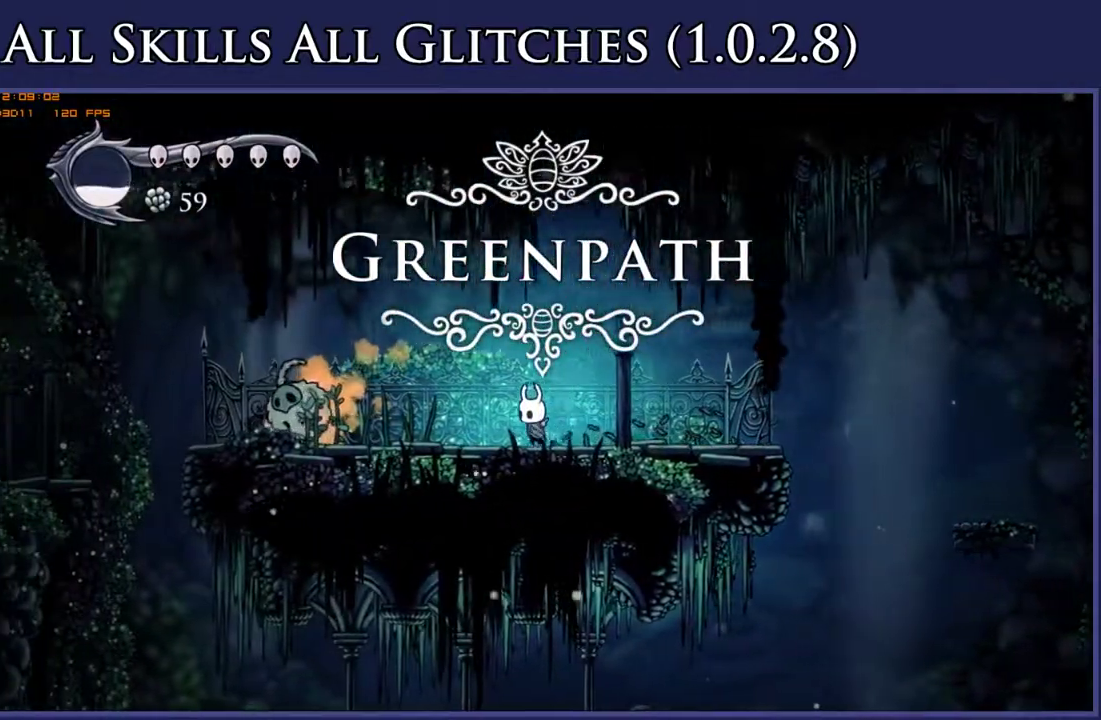
{"buttons": ["A", "DPAD_DOWN", "DPAD_LEFT"], "right_stick": "center", "events": [[283, "A", "down"], [500, "DPAD_DOWN", "down"]]}
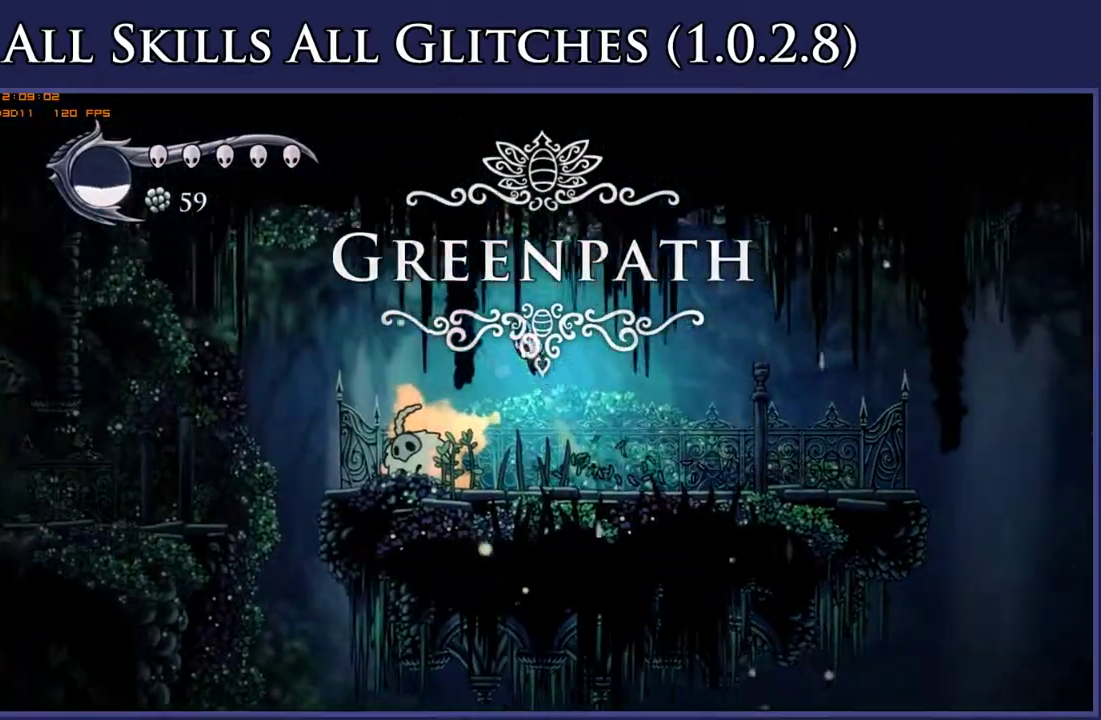
{"buttons": ["DPAD_DOWN", "DPAD_LEFT"], "right_stick": "center", "events": [[283, "A", "up"]]}
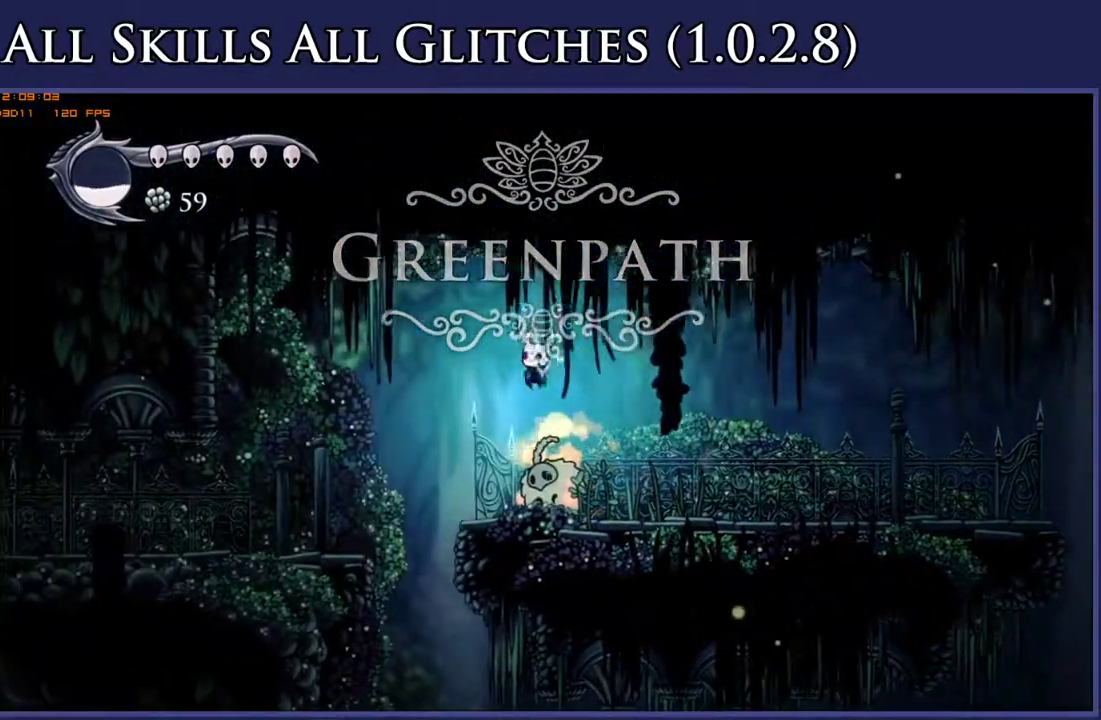
{"buttons": ["DPAD_UP", "DPAD_LEFT"], "right_stick": "center", "events": [[17, "X", "down"], [133, "X", "up"], [250, "DPAD_DOWN", "up"], [450, "DPAD_UP", "down"]]}
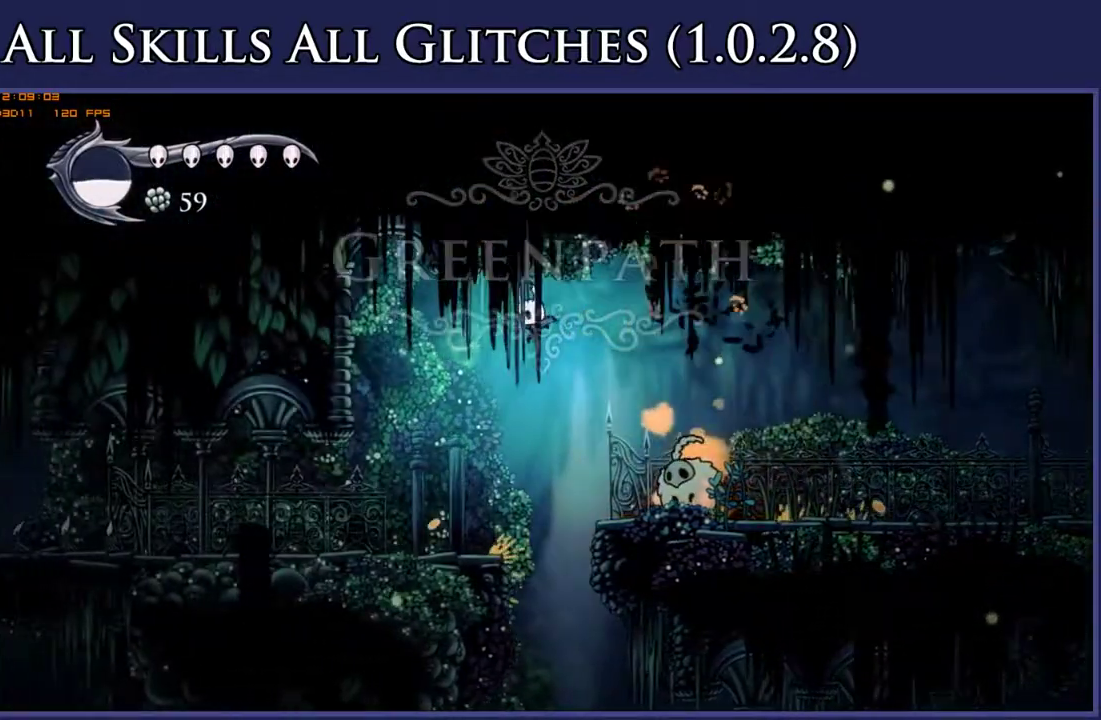
{"buttons": ["DPAD_UP", "DPAD_LEFT"], "right_stick": "center", "events": [[267, "X", "down"], [367, "X", "up"]]}
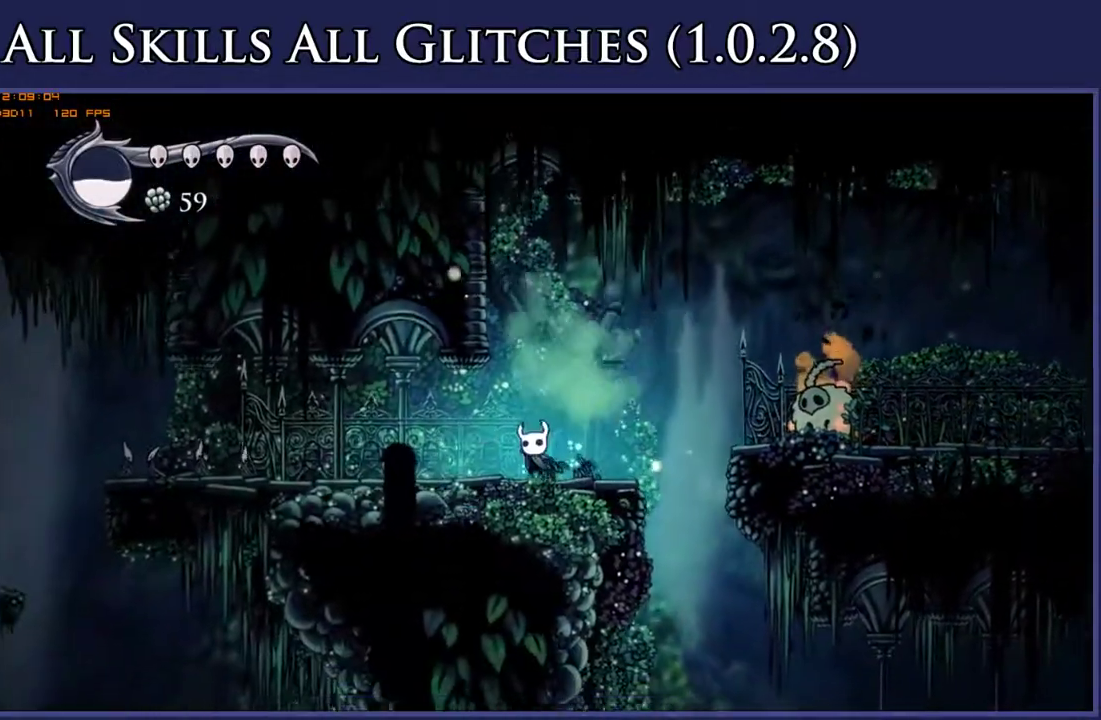
{"buttons": ["DPAD_UP", "DPAD_LEFT"], "right_stick": "center", "events": [[250, "X", "down"], [383, "X", "up"]]}
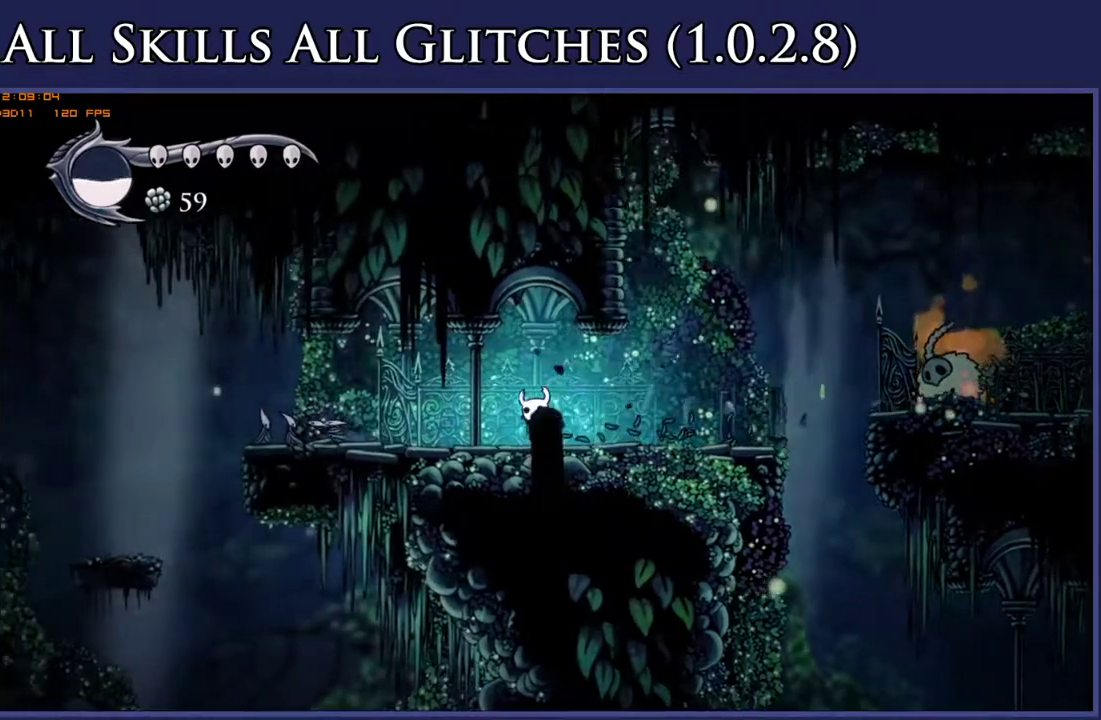
{"buttons": ["DPAD_LEFT"], "right_stick": "center", "events": [[100, "DPAD_UP", "up"]]}
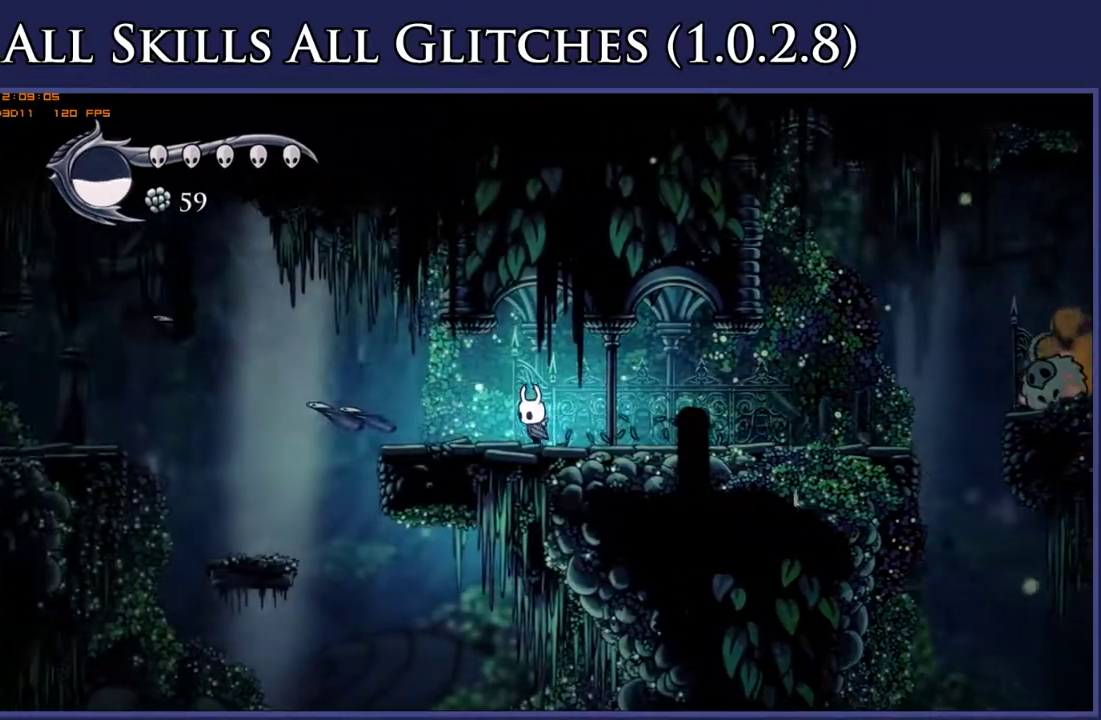
{"buttons": ["DPAD_LEFT"], "right_stick": "center", "events": []}
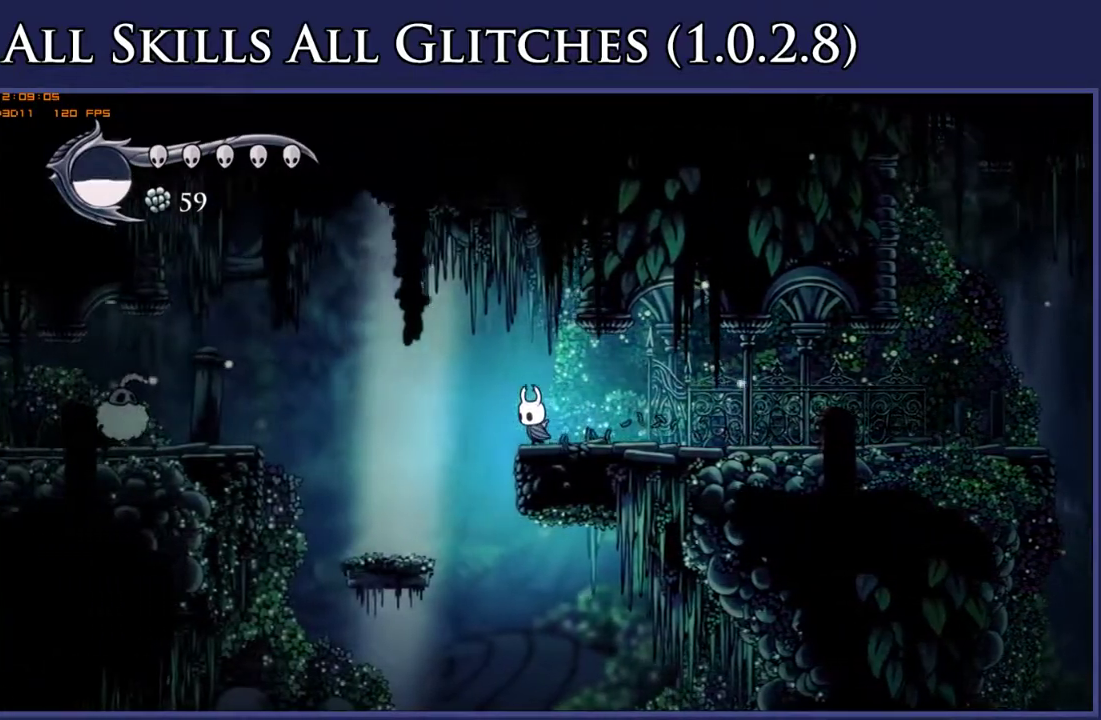
{"buttons": ["DPAD_LEFT"], "right_stick": "center", "events": []}
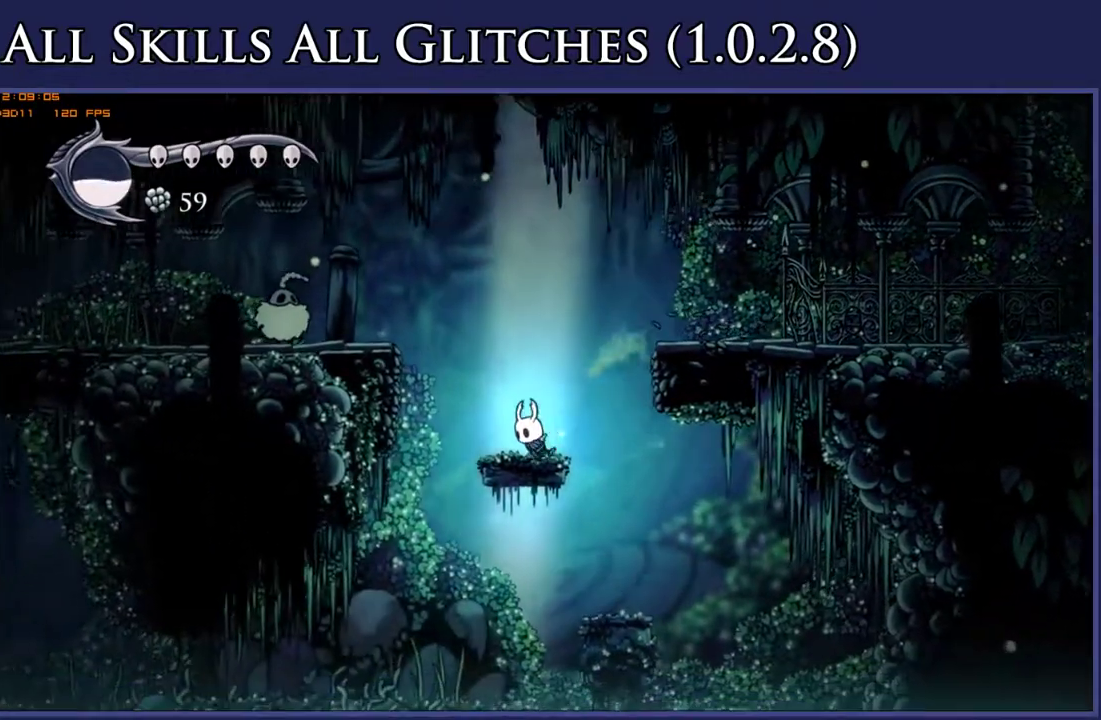
{"buttons": ["X", "DPAD_UP", "DPAD_LEFT"], "right_stick": "center", "events": [[283, "DPAD_UP", "down"], [433, "X", "down"]]}
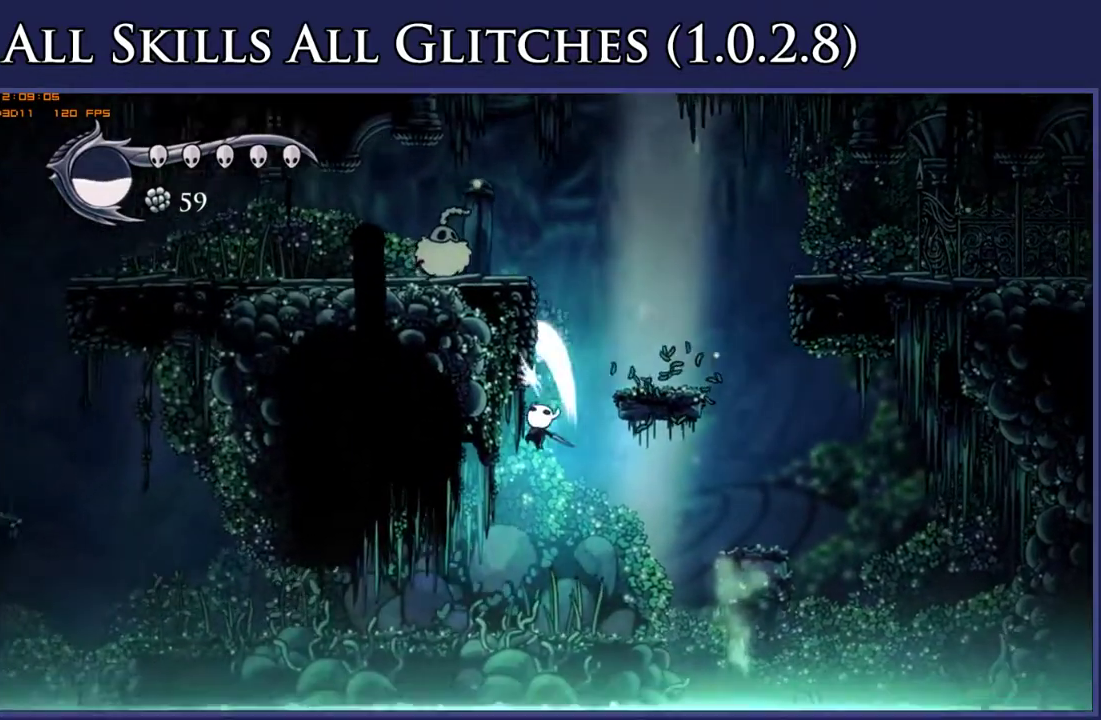
{"buttons": ["DPAD_LEFT"], "right_stick": "center", "events": [[50, "X", "up"], [217, "DPAD_UP", "up"], [417, "X", "down"], [500, "X", "up"]]}
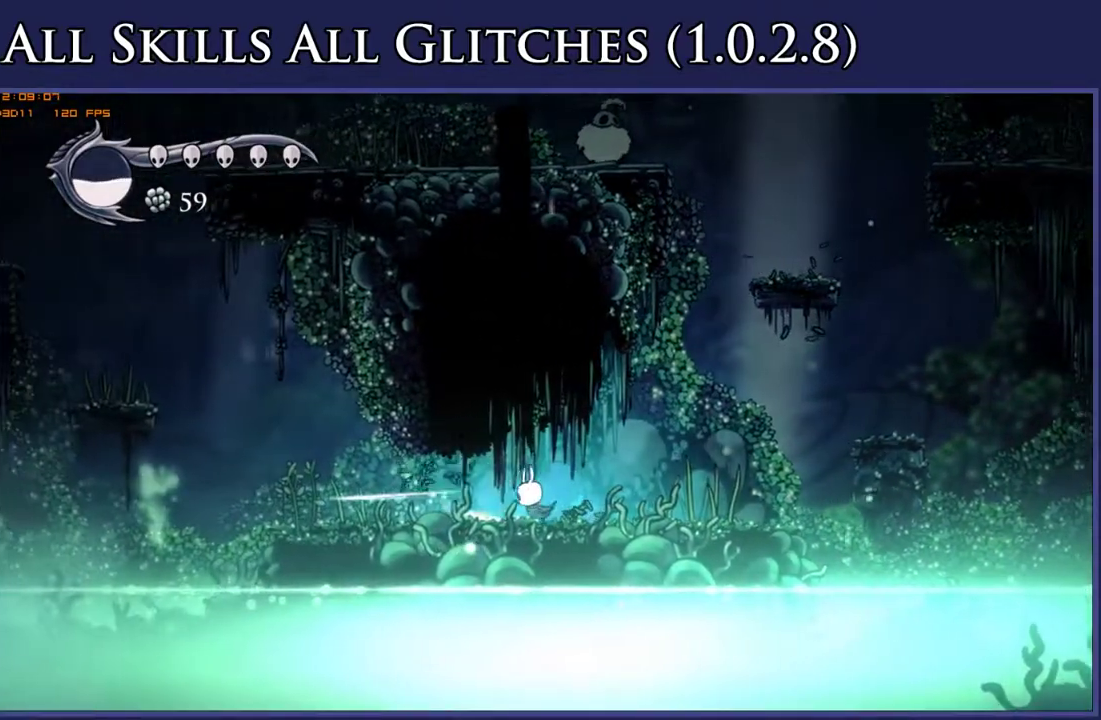
{"buttons": ["DPAD_LEFT"], "right_stick": "center", "events": [[283, "X", "down"], [400, "X", "up"]]}
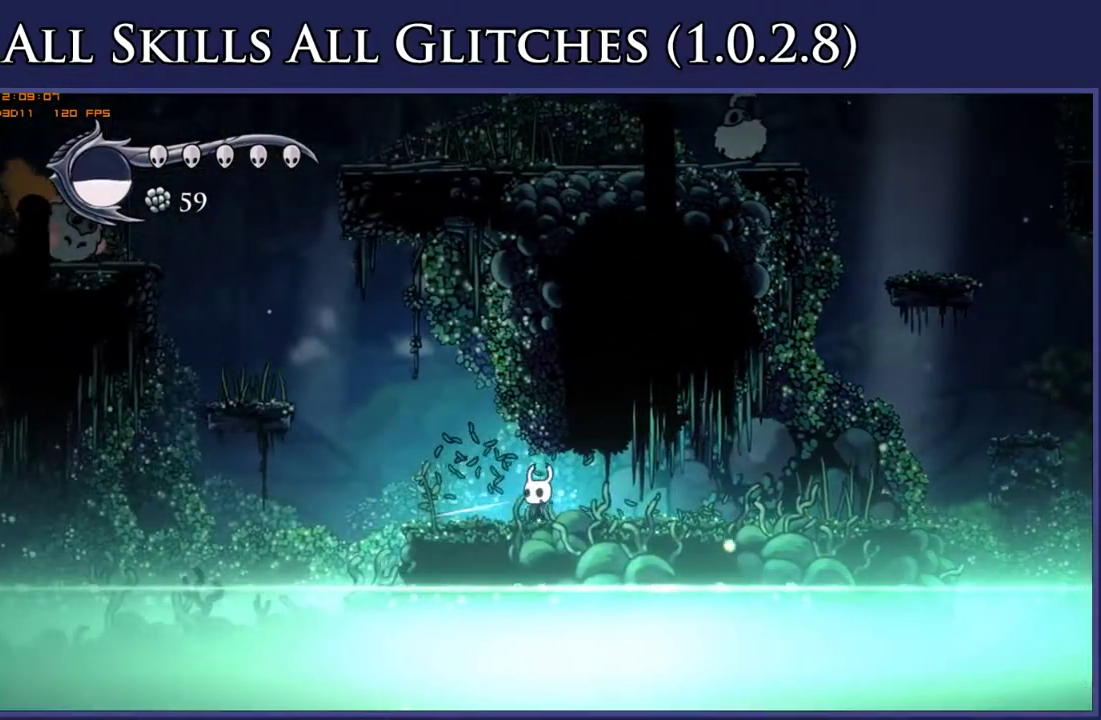
{"buttons": ["A", "DPAD_LEFT"], "right_stick": "center", "events": [[217, "A", "down"]]}
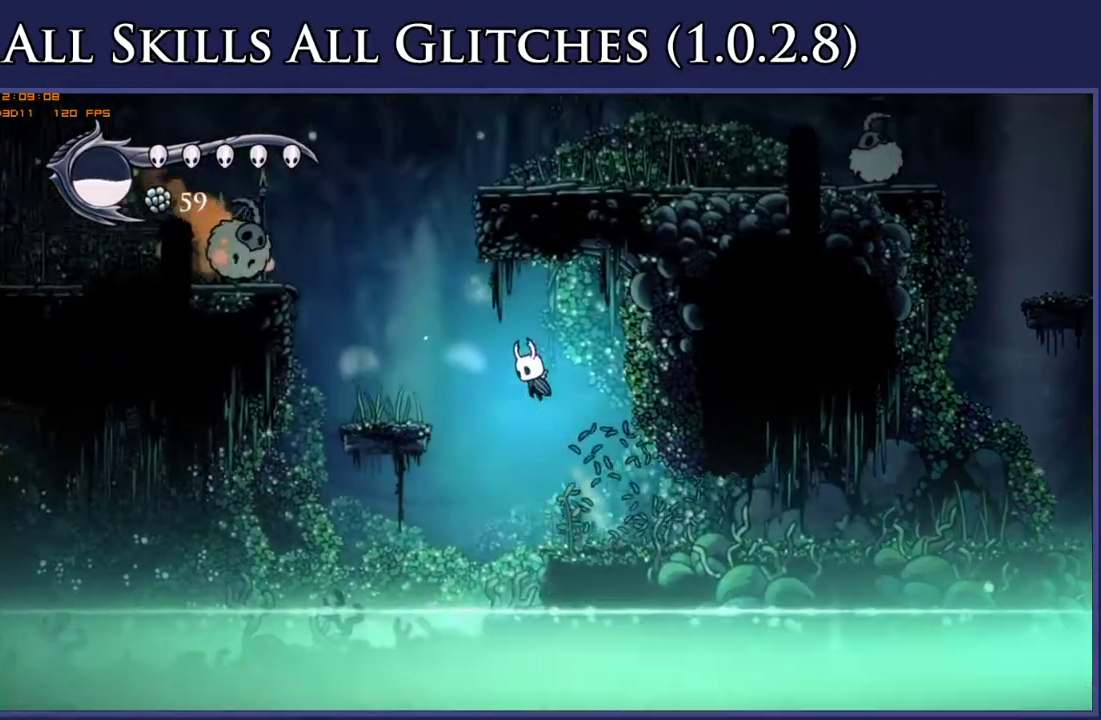
{"buttons": ["DPAD_LEFT"], "right_stick": "center", "events": [[217, "A", "up"]]}
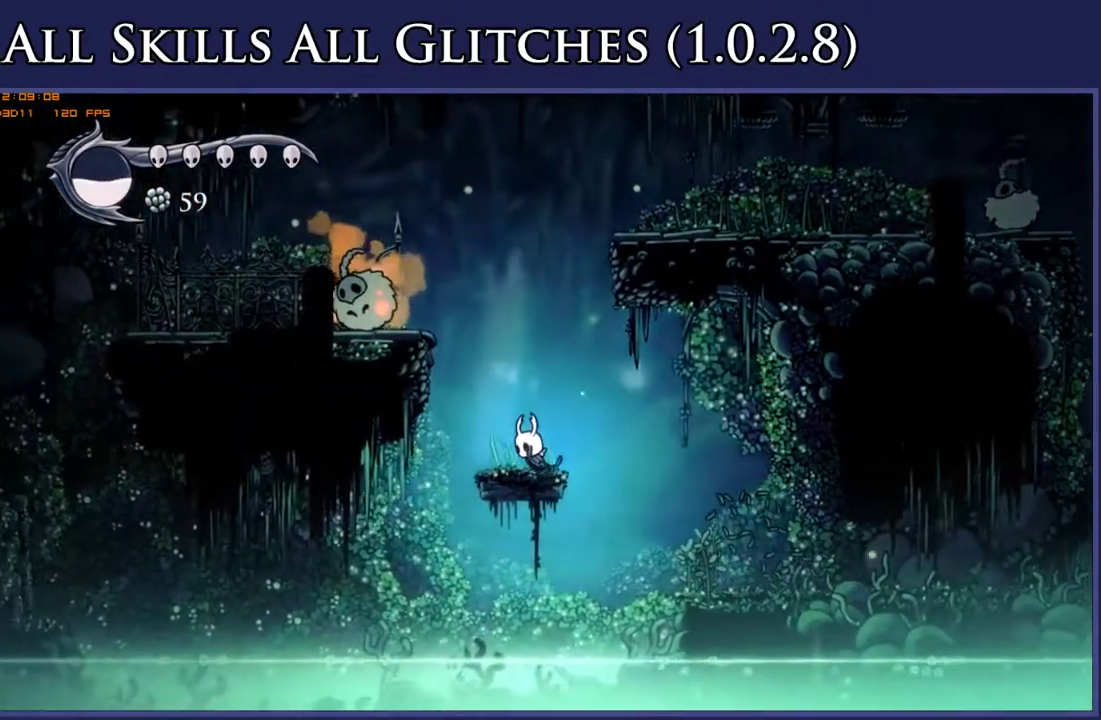
{"buttons": ["A", "X", "DPAD_DOWN", "DPAD_LEFT"], "right_stick": "center", "events": [[33, "A", "down"], [300, "DPAD_DOWN", "down"], [433, "X", "down"]]}
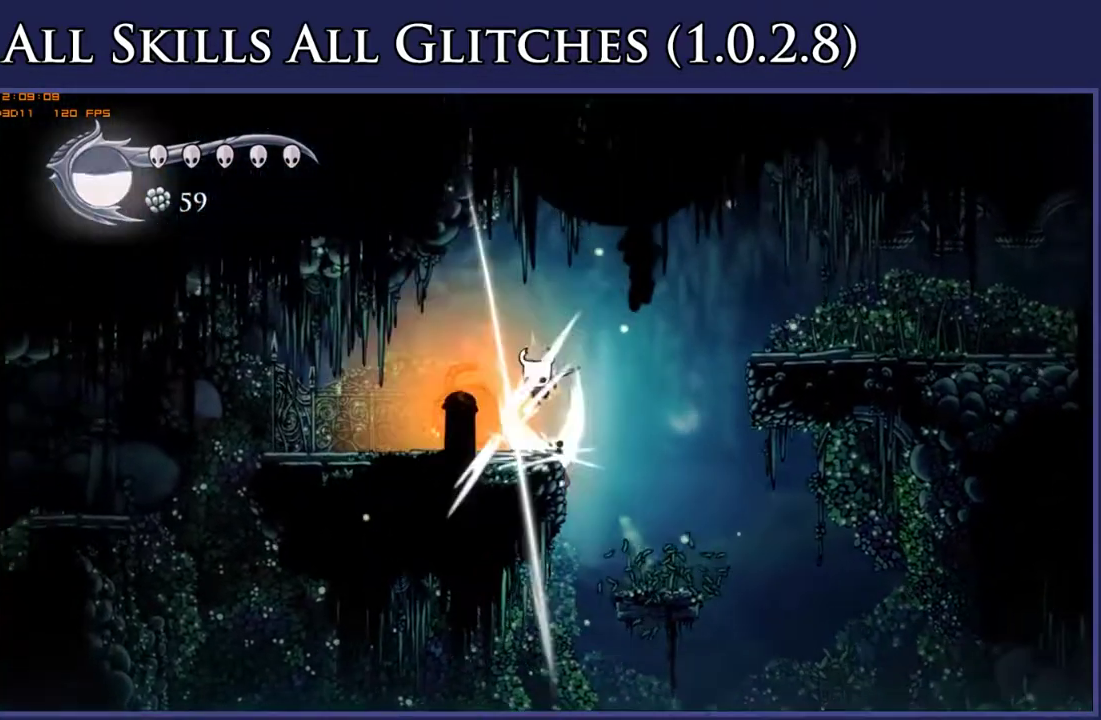
{"buttons": ["DPAD_DOWN", "DPAD_LEFT"], "right_stick": "center", "events": [[283, "A", "up"], [283, "X", "up"], [367, "X", "down"], [483, "X", "up"]]}
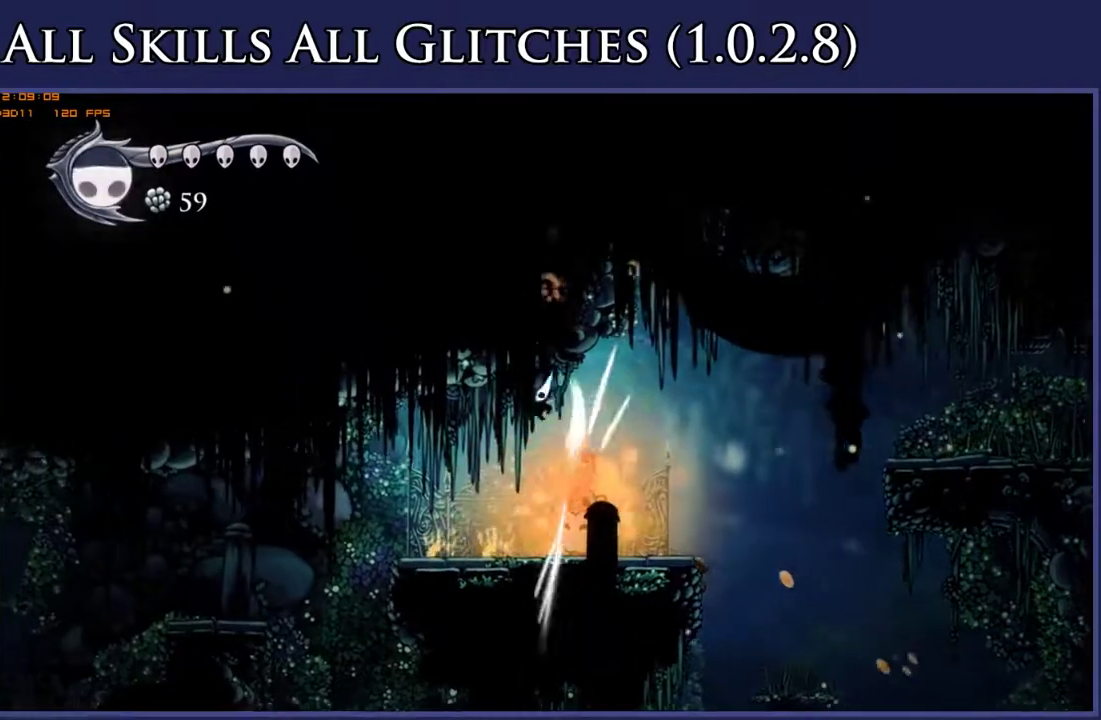
{"buttons": ["DPAD_LEFT"], "right_stick": "center", "events": [[50, "DPAD_DOWN", "up"]]}
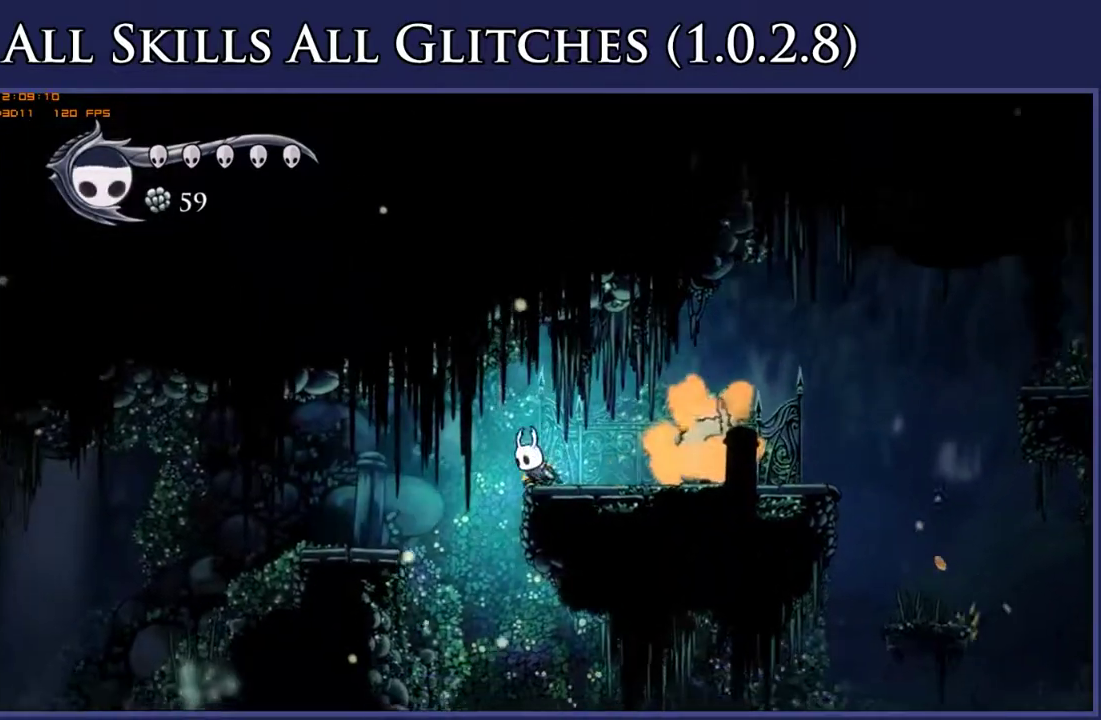
{"buttons": ["DPAD_LEFT"], "right_stick": "center", "events": [[83, "A", "down"], [300, "A", "up"]]}
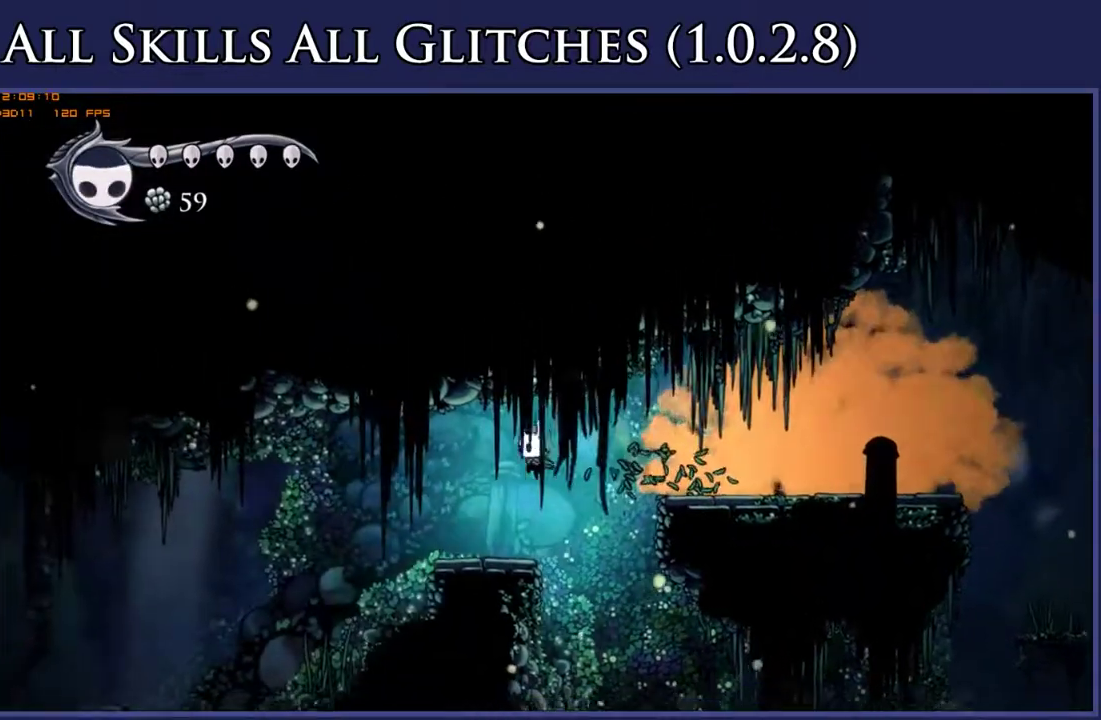
{"buttons": ["DPAD_LEFT"], "right_stick": "center", "events": []}
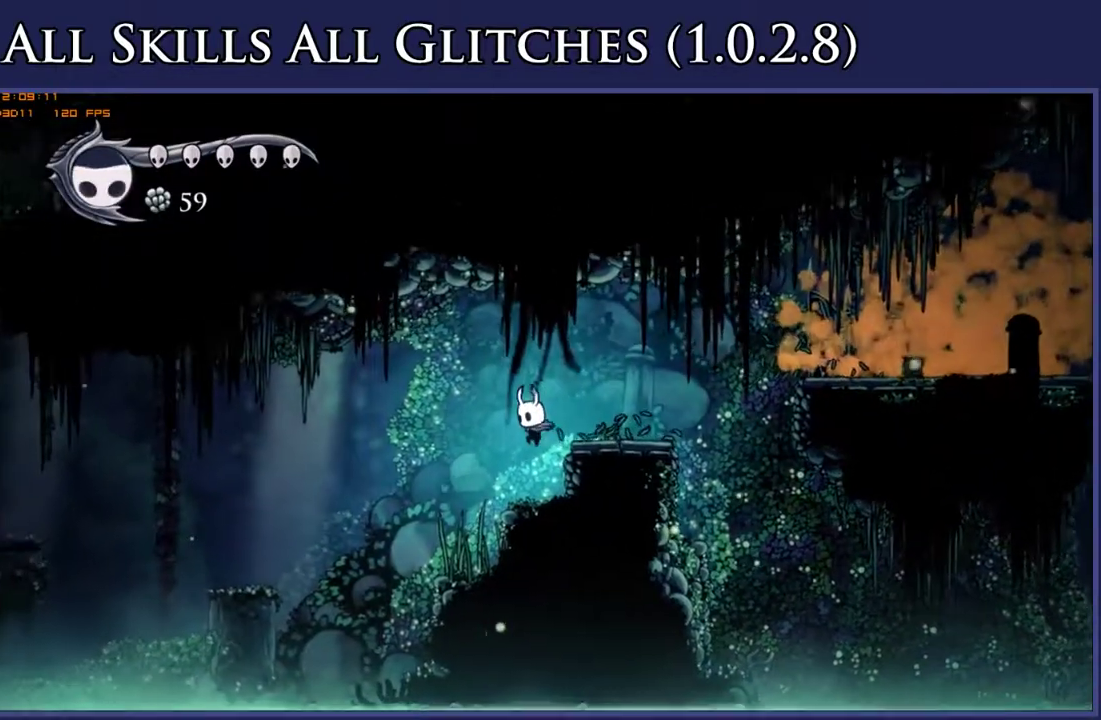
{"buttons": ["A", "DPAD_LEFT"], "right_stick": "center", "events": [[367, "A", "down"]]}